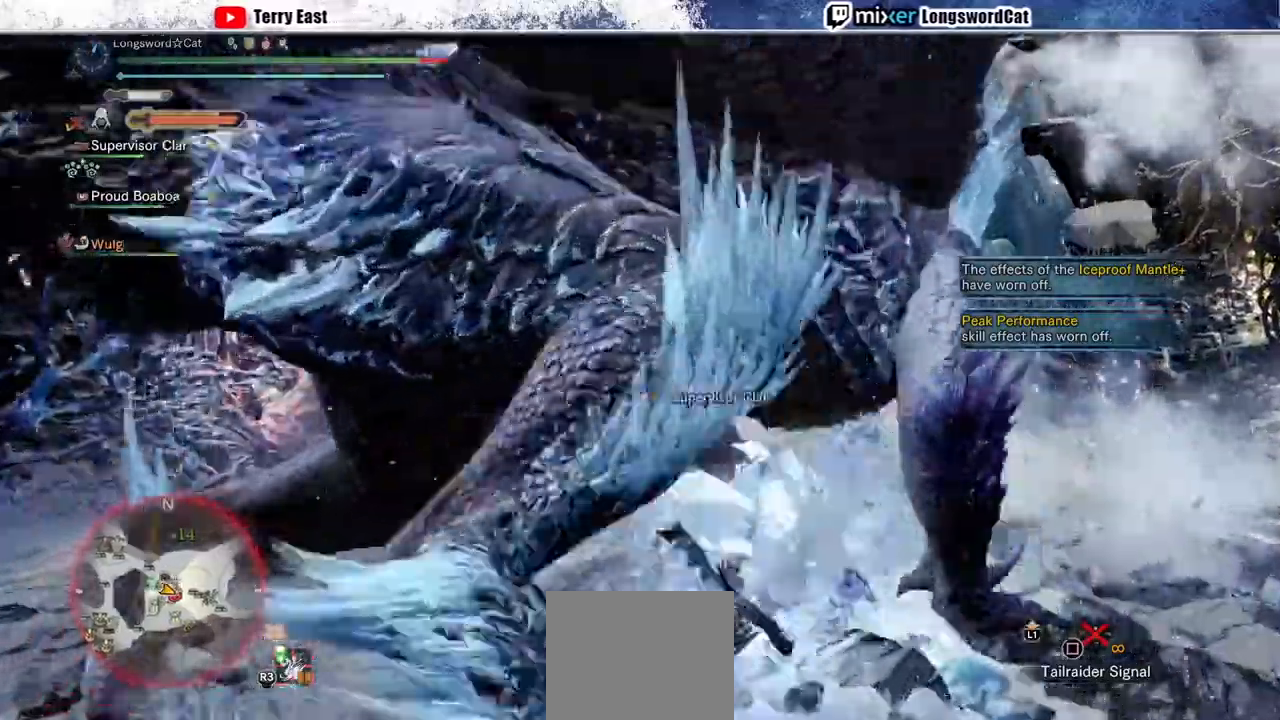
Gameplay with a controller (PlayStation layout); each line is a JSON object with the inputs held at the frame after it. "events" lists button and stick changes between this image and that frame as [ms after this image, input, new state], when the widget could be followed in between.
{"buttons": [], "left_stick": "right", "right_stick": "left", "events": [[167, "left_stick", "right"]]}
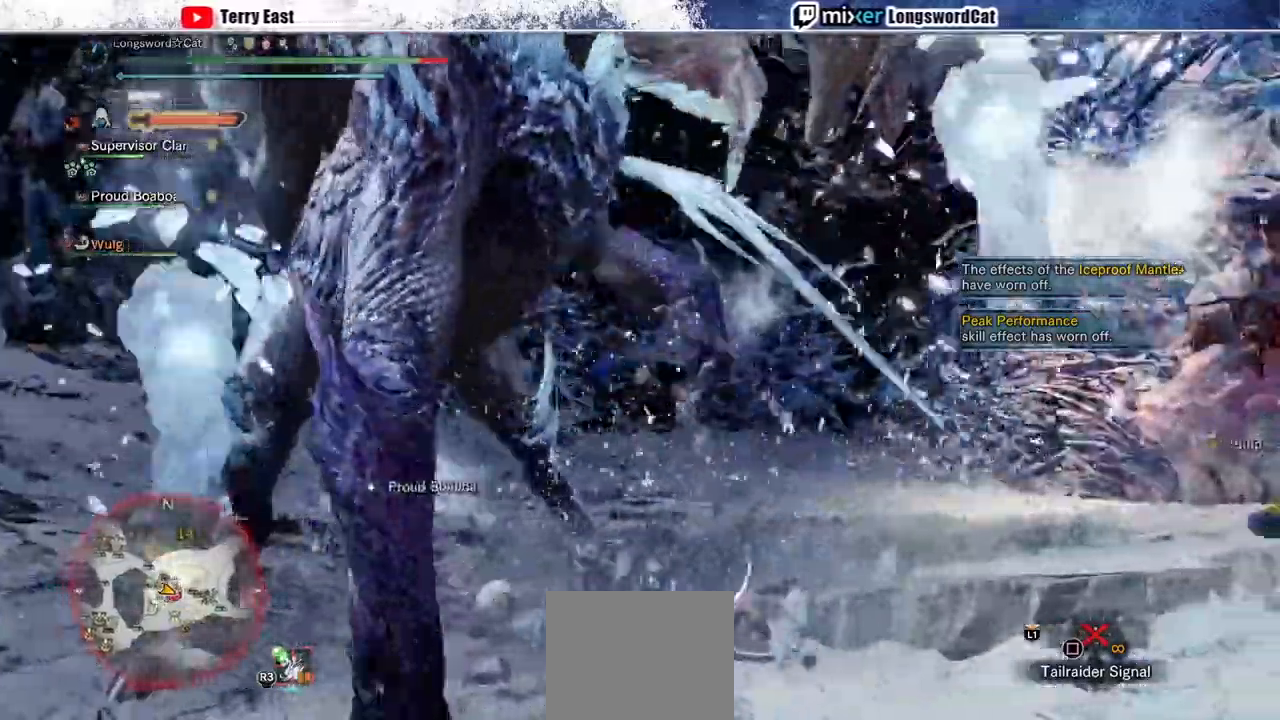
{"buttons": [], "left_stick": "left", "right_stick": "left", "events": [[33, "left_stick", "center"], [467, "left_stick", "left"]]}
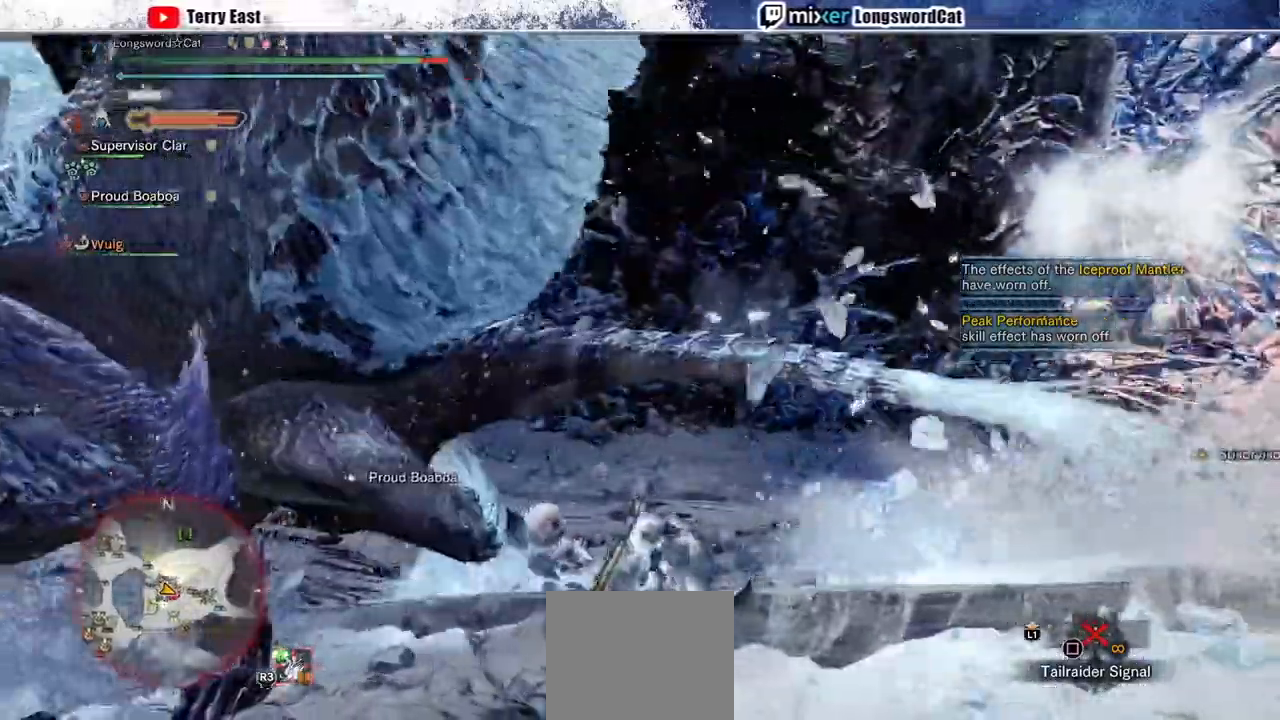
{"buttons": [], "left_stick": "left", "right_stick": "left", "events": [[67, "CROSS", "down"], [133, "CROSS", "up"], [233, "CROSS", "down"], [300, "CROSS", "up"], [367, "CROSS", "down"], [467, "CROSS", "up"]]}
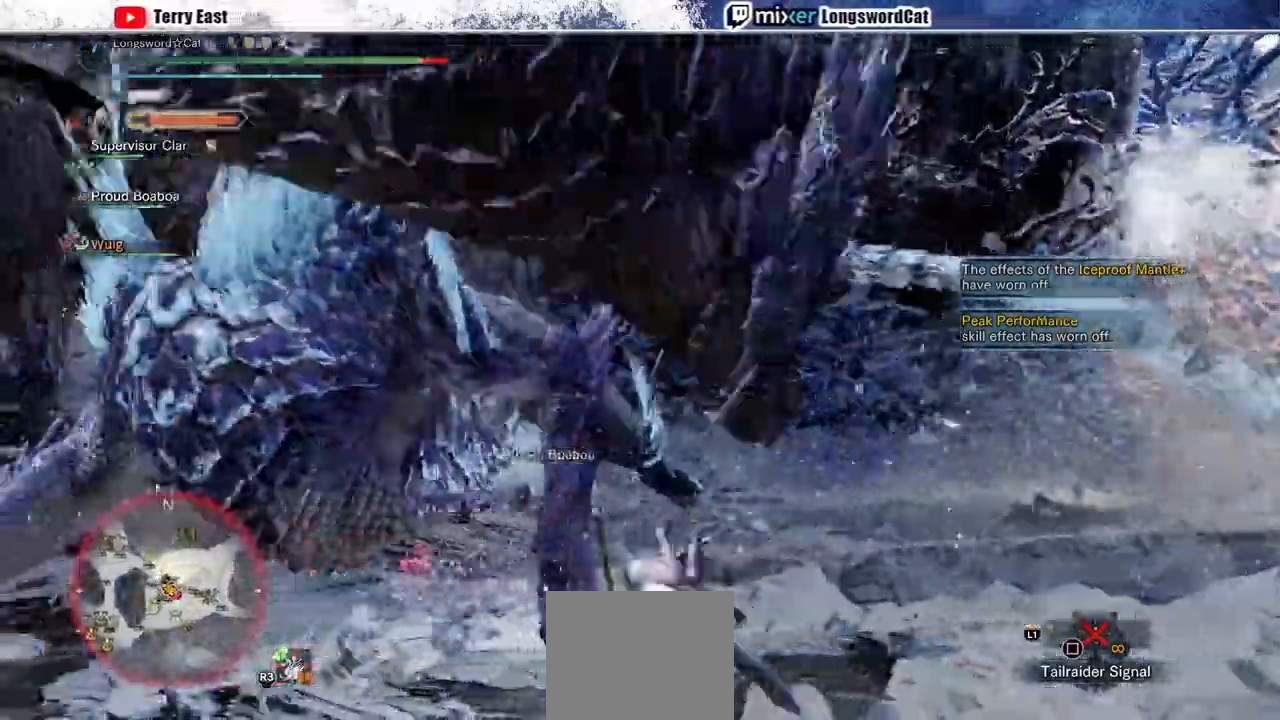
{"buttons": ["TRIANGLE"], "left_stick": "left", "right_stick": "left", "events": [[100, "TRIANGLE", "down"], [167, "TRIANGLE", "up"], [267, "TRIANGLE", "down"], [367, "TRIANGLE", "up"], [433, "TRIANGLE", "down"]]}
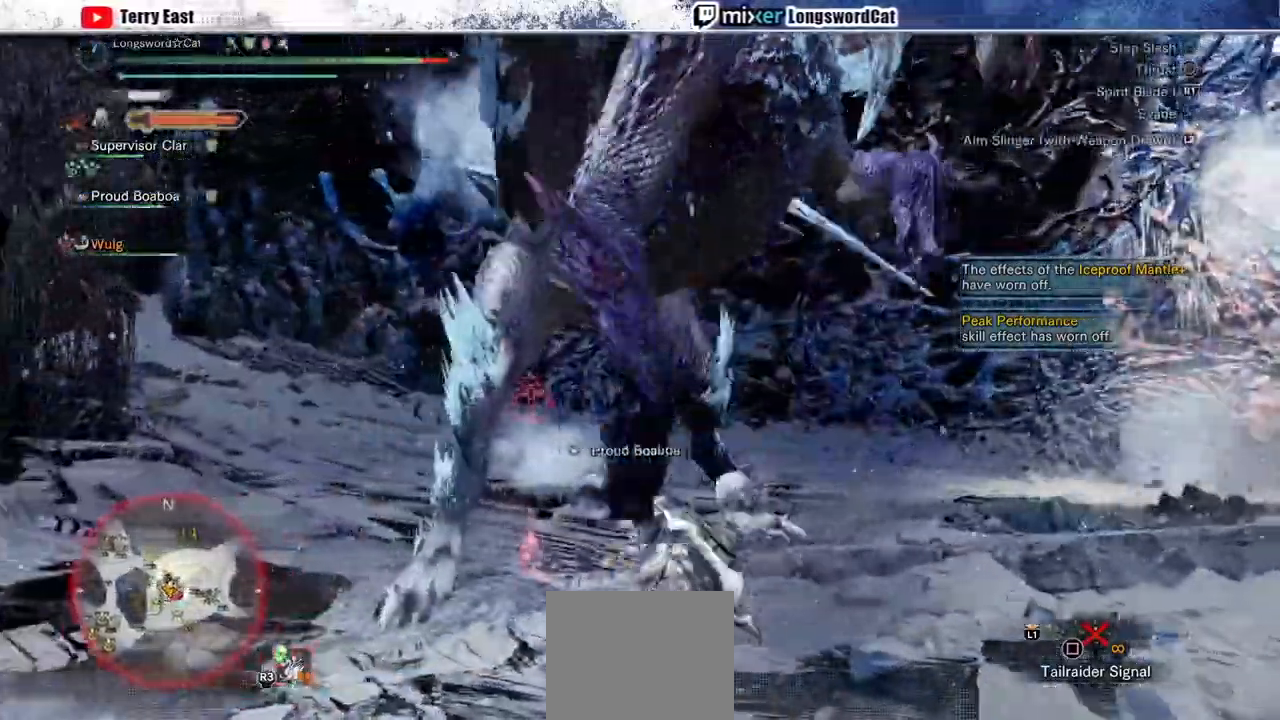
{"buttons": [], "left_stick": "center", "right_stick": "left", "events": [[33, "TRIANGLE", "up"], [100, "TRIANGLE", "down"], [167, "left_stick", "center"], [500, "TRIANGLE", "up"]]}
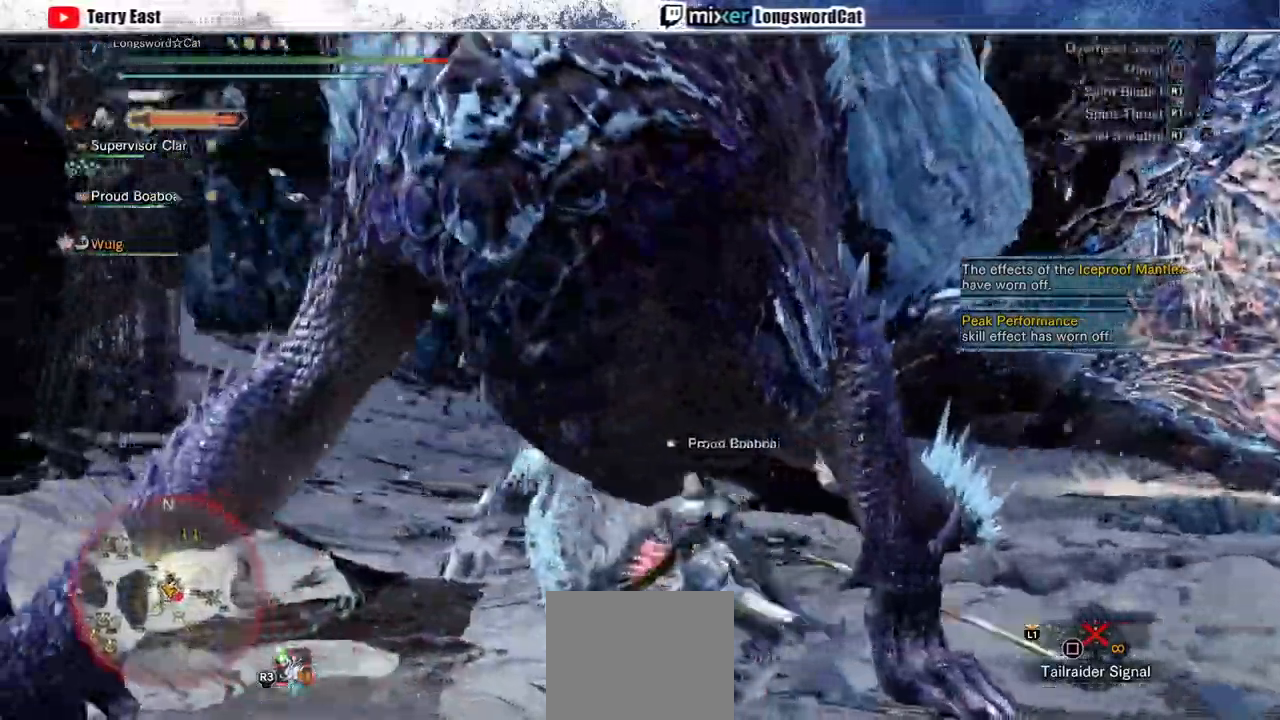
{"buttons": ["TRIANGLE"], "left_stick": "center", "right_stick": "left", "events": [[167, "TRIANGLE", "down"], [233, "TRIANGLE", "up"], [300, "TRIANGLE", "down"], [400, "TRIANGLE", "up"], [500, "TRIANGLE", "down"]]}
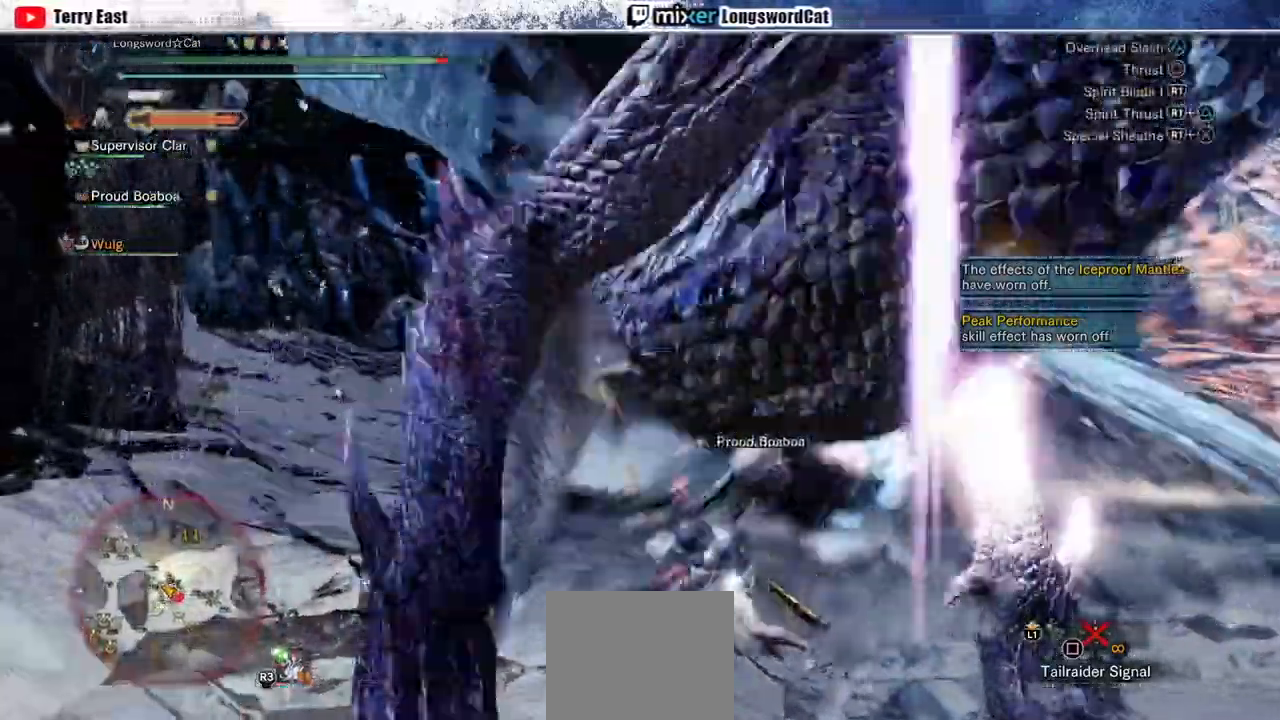
{"buttons": [], "left_stick": "center", "right_stick": "left"}
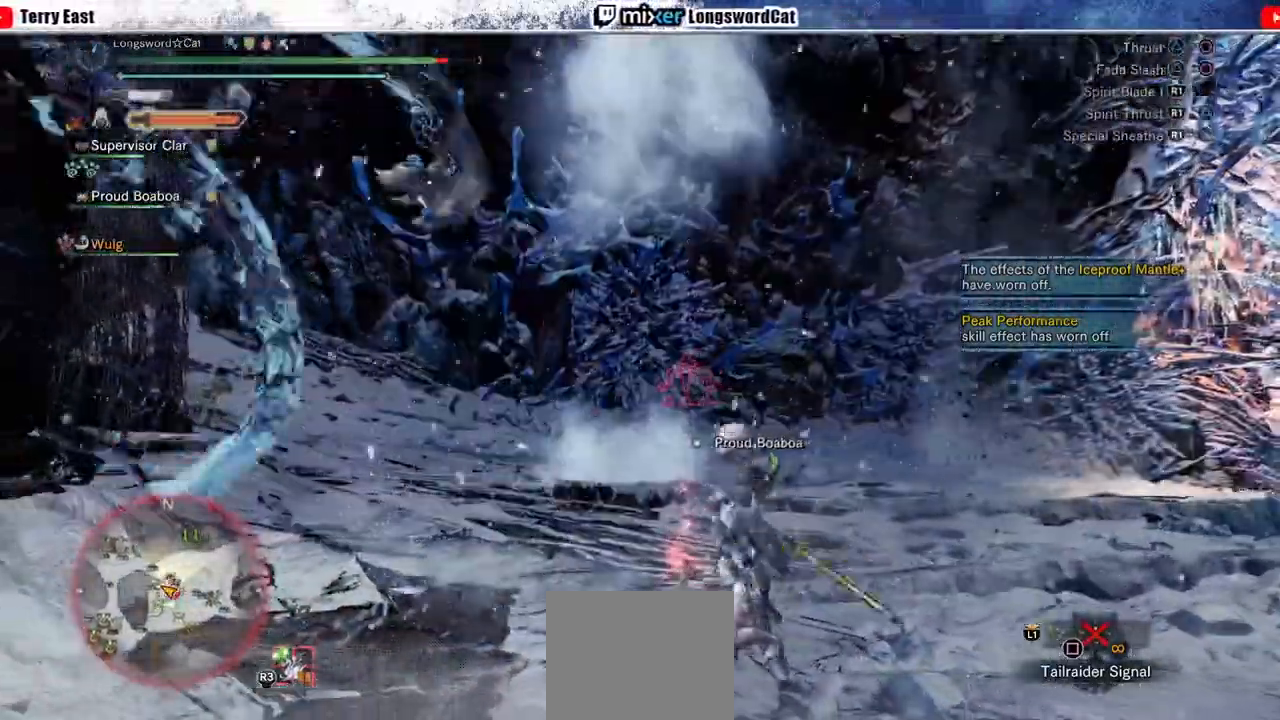
{"buttons": [], "left_stick": "center", "right_stick": "left", "events": [[67, "TRIANGLE", "down"], [133, "DPAD_LEFT", "down"], [133, "TRIANGLE", "up"], [300, "DPAD_LEFT", "up"], [367, "CROSS", "down"], [467, "CROSS", "up"]]}
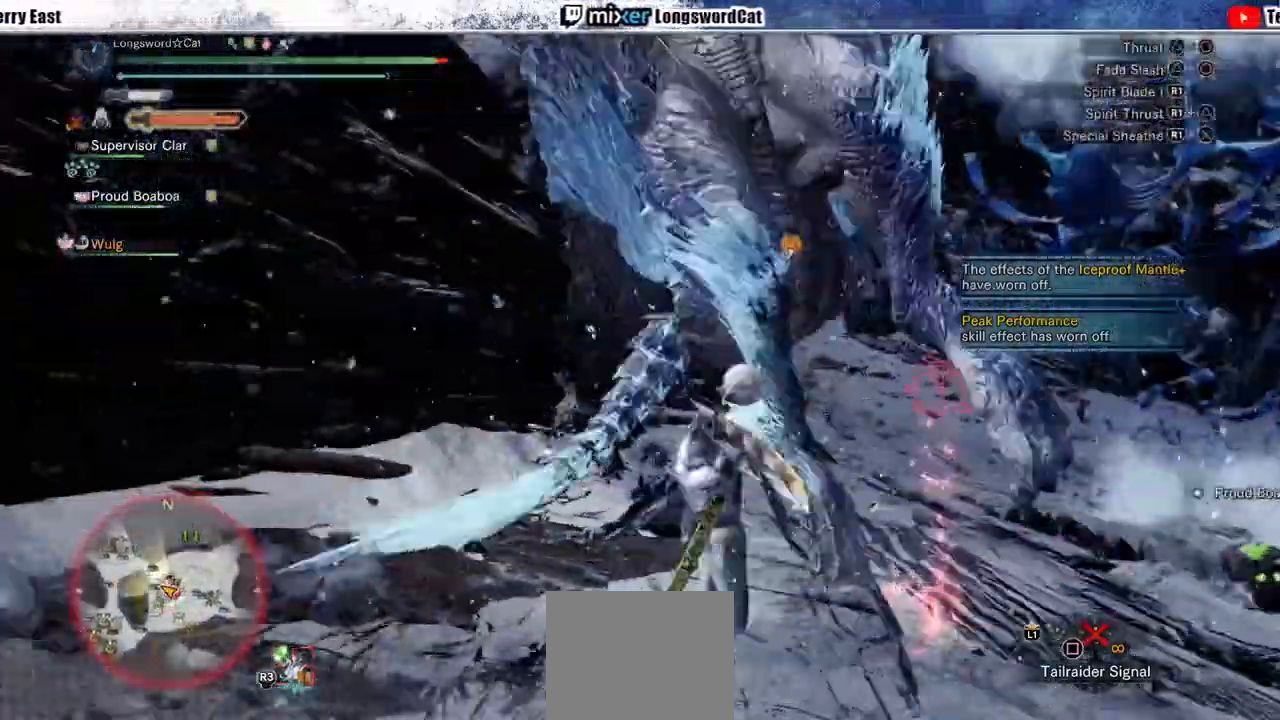
{"buttons": ["DPAD_LEFT"], "left_stick": "center", "right_stick": "left", "events": [[33, "CROSS", "down"], [33, "TRIANGLE", "down"], [100, "TRIANGLE", "up"], [433, "DPAD_LEFT", "down"], [500, "CROSS", "up"]]}
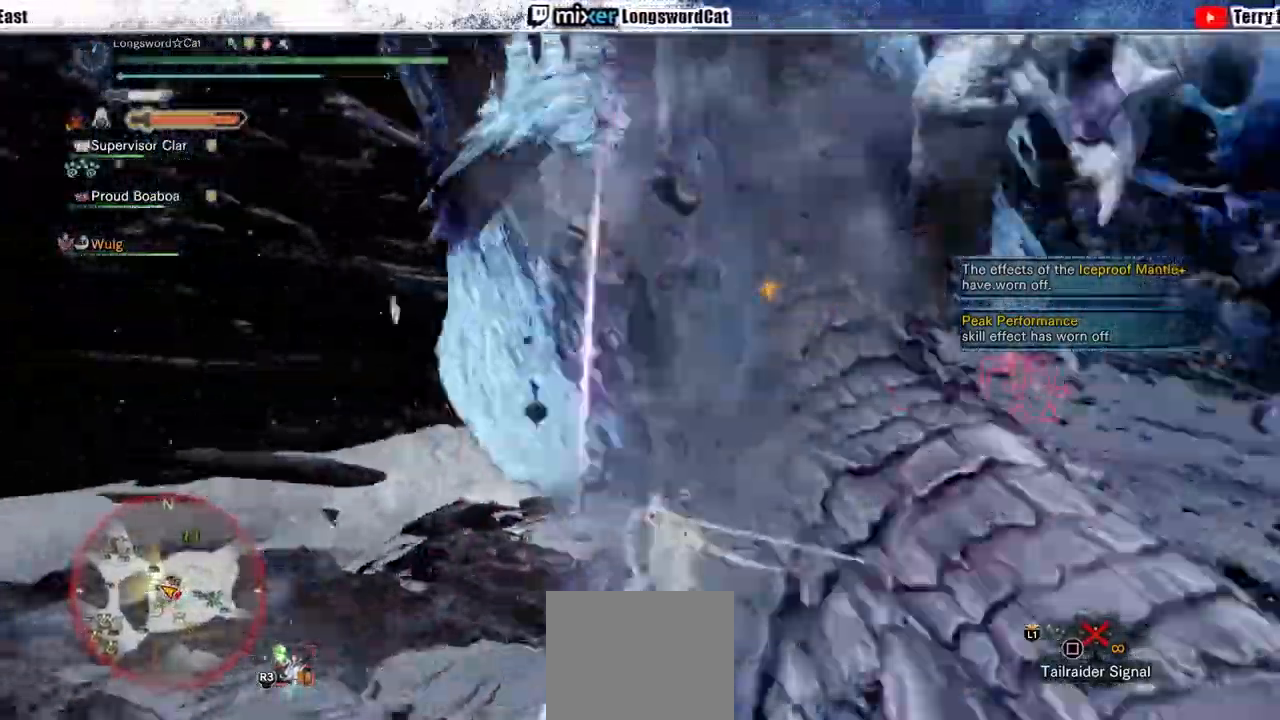
{"buttons": [], "left_stick": "up-left", "right_stick": "center", "events": [[33, "CROSS", "down"], [233, "DPAD_LEFT", "up"], [333, "CROSS", "up"], [333, "right_stick", "center"], [500, "left_stick", "up-left"]]}
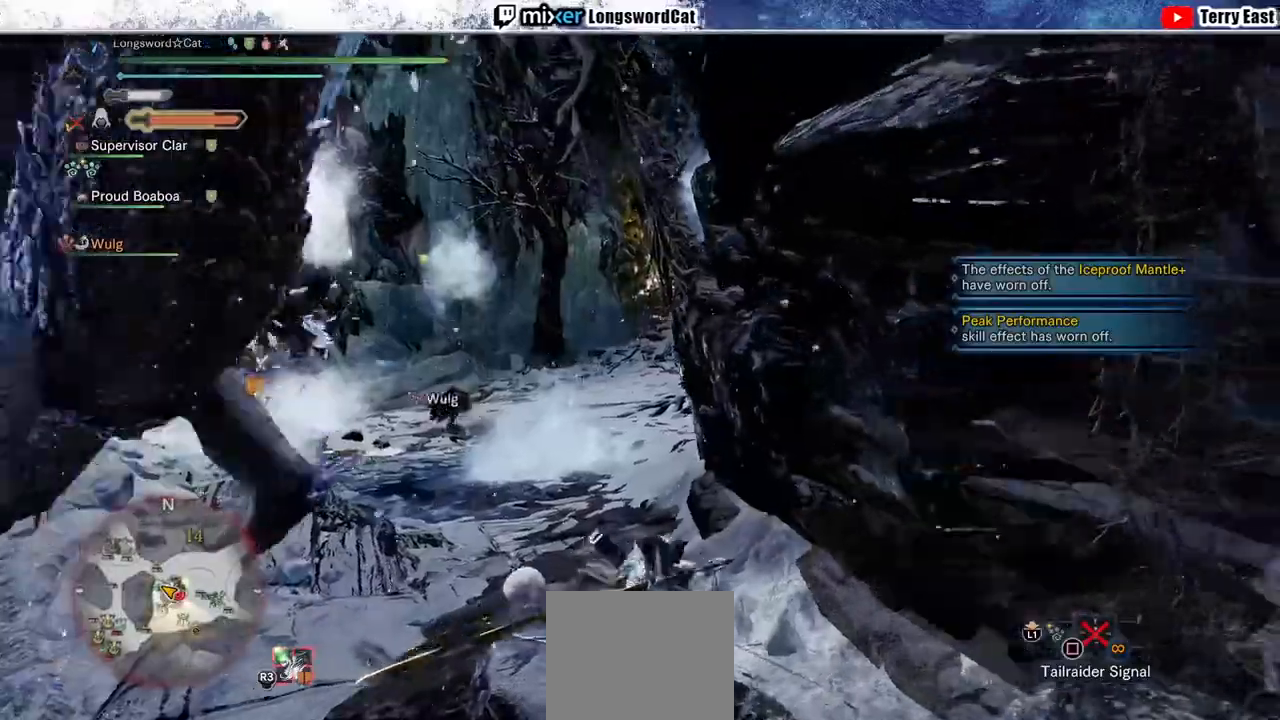
{"buttons": [], "left_stick": "up-left", "right_stick": "center"}
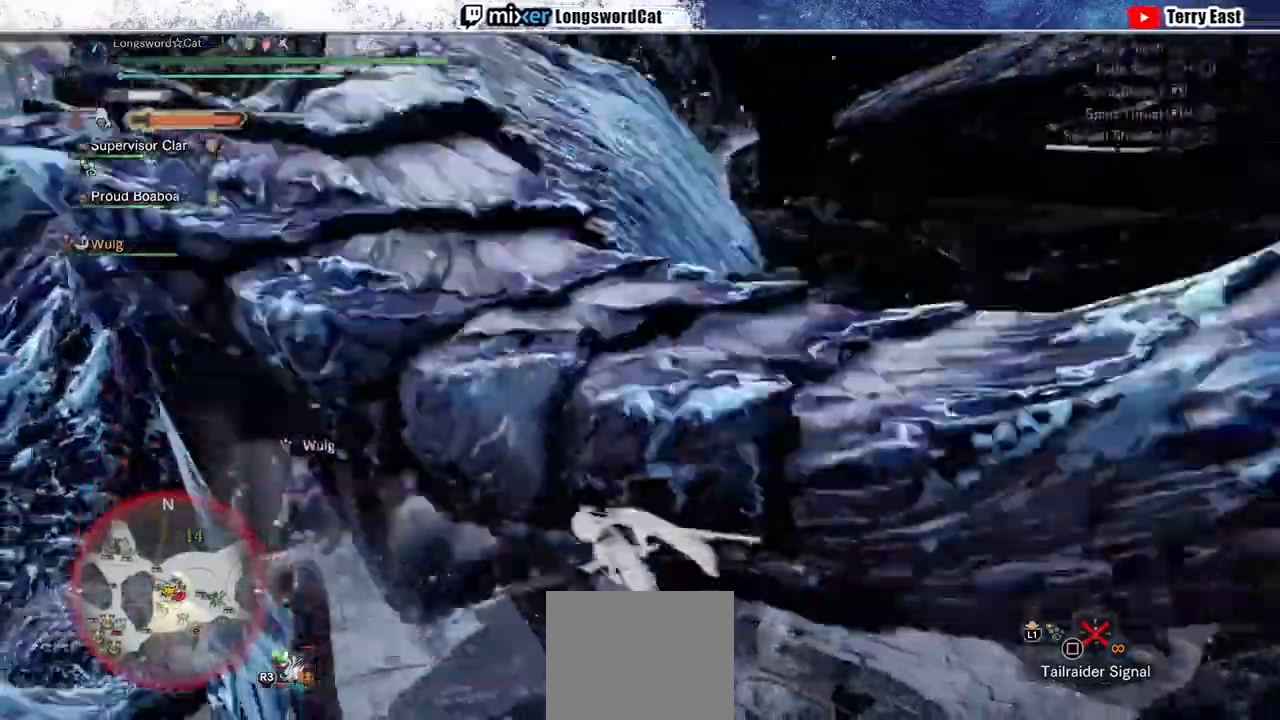
{"buttons": ["TRIANGLE"], "left_stick": "center", "right_stick": "center", "events": [[100, "TRIANGLE", "down"], [200, "TRIANGLE", "up"], [267, "DPAD_UP", "down"], [267, "TRIANGLE", "down"], [333, "DPAD_UP", "up"], [400, "TRIANGLE", "up"], [433, "left_stick", "center"], [467, "TRIANGLE", "down"]]}
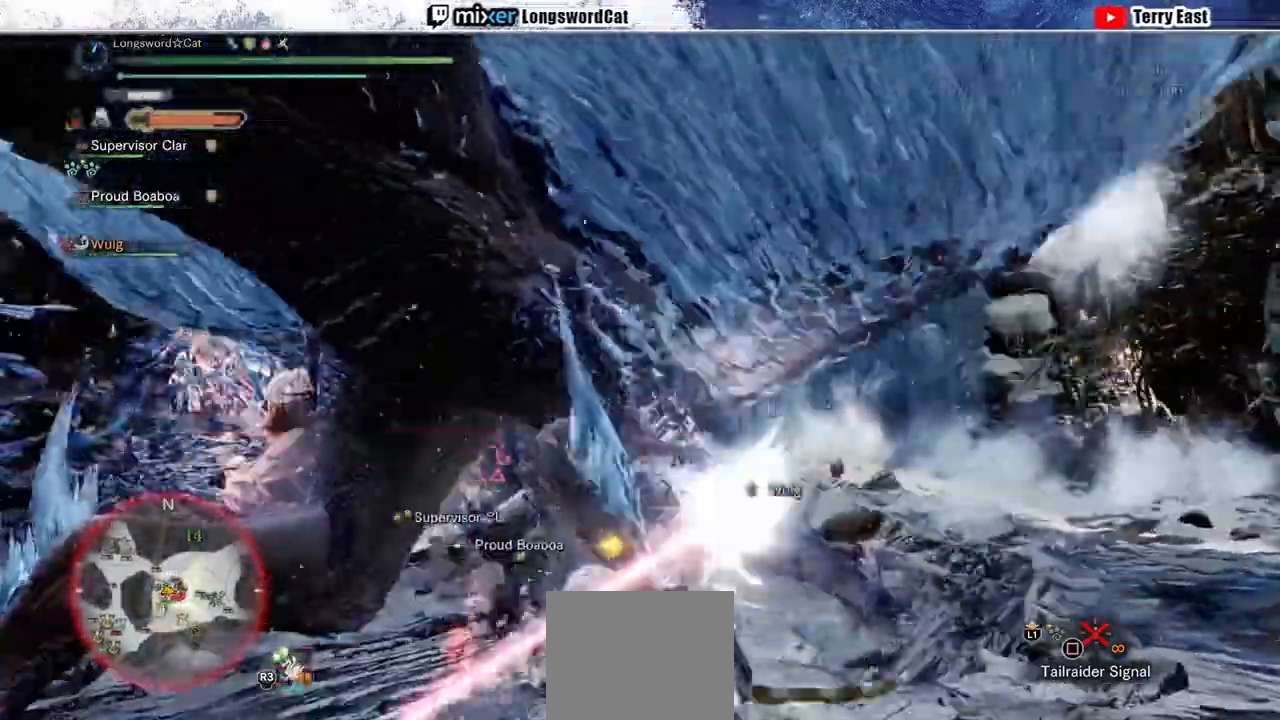
{"buttons": ["DPAD_LEFT"], "left_stick": "center", "right_stick": "center", "events": [[67, "TRIANGLE", "up"], [200, "R1", "down"], [333, "R1", "up"], [400, "R1", "down"], [467, "R1", "up"], [500, "DPAD_LEFT", "down"]]}
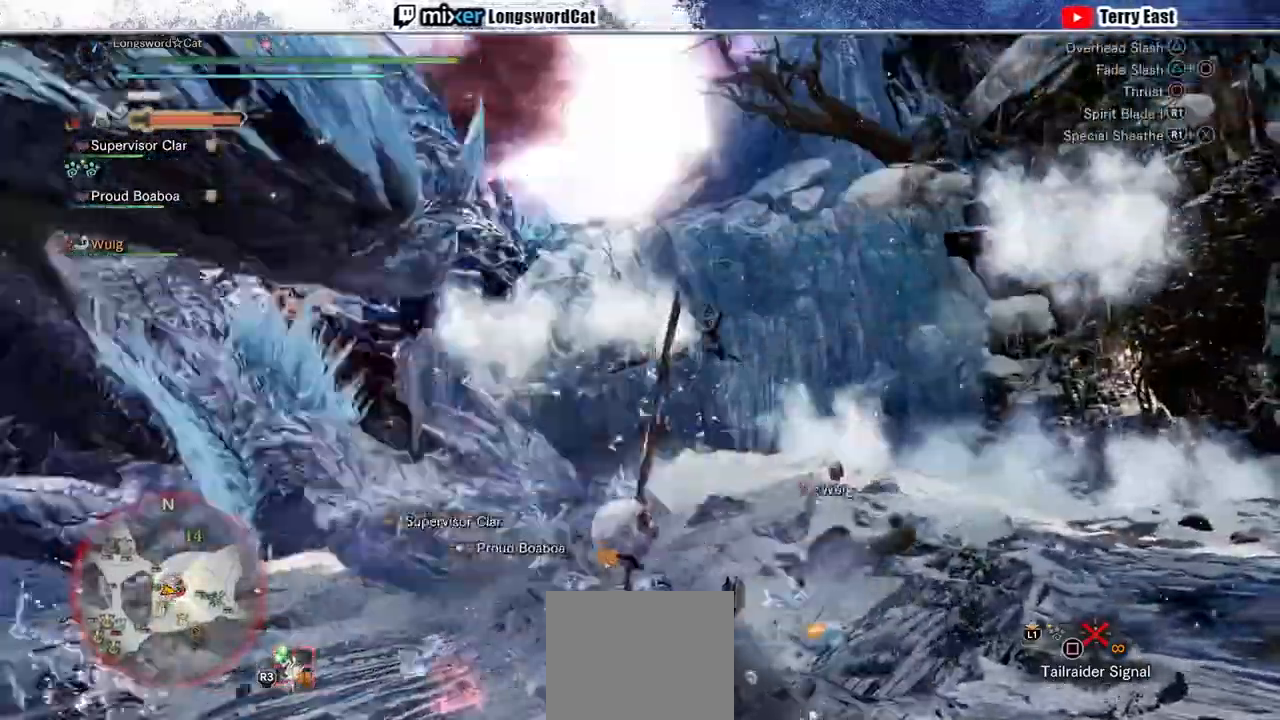
{"buttons": [], "left_stick": "center", "right_stick": "center", "events": [[67, "R1", "down"], [100, "DPAD_LEFT", "up"], [133, "R1", "up"], [200, "R1", "down"], [300, "R1", "up"], [333, "DPAD_LEFT", "down"], [433, "DPAD_LEFT", "up"]]}
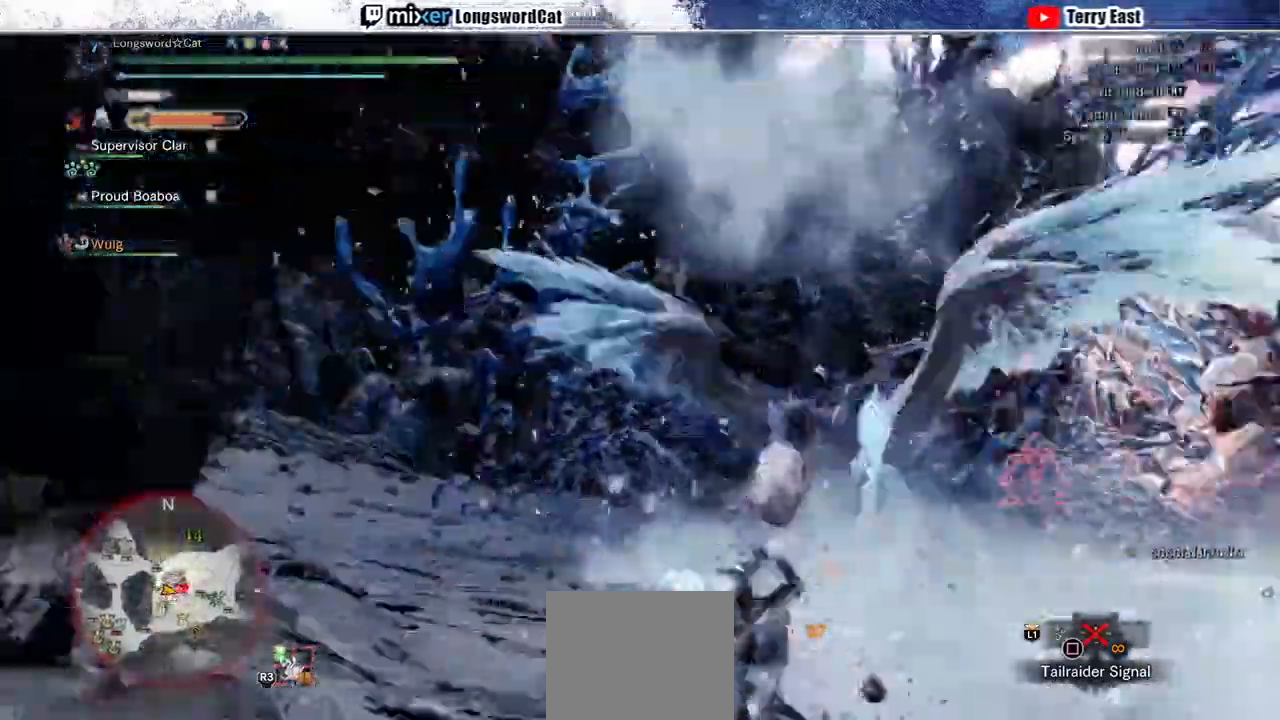
{"buttons": [], "left_stick": "center", "right_stick": "center", "events": []}
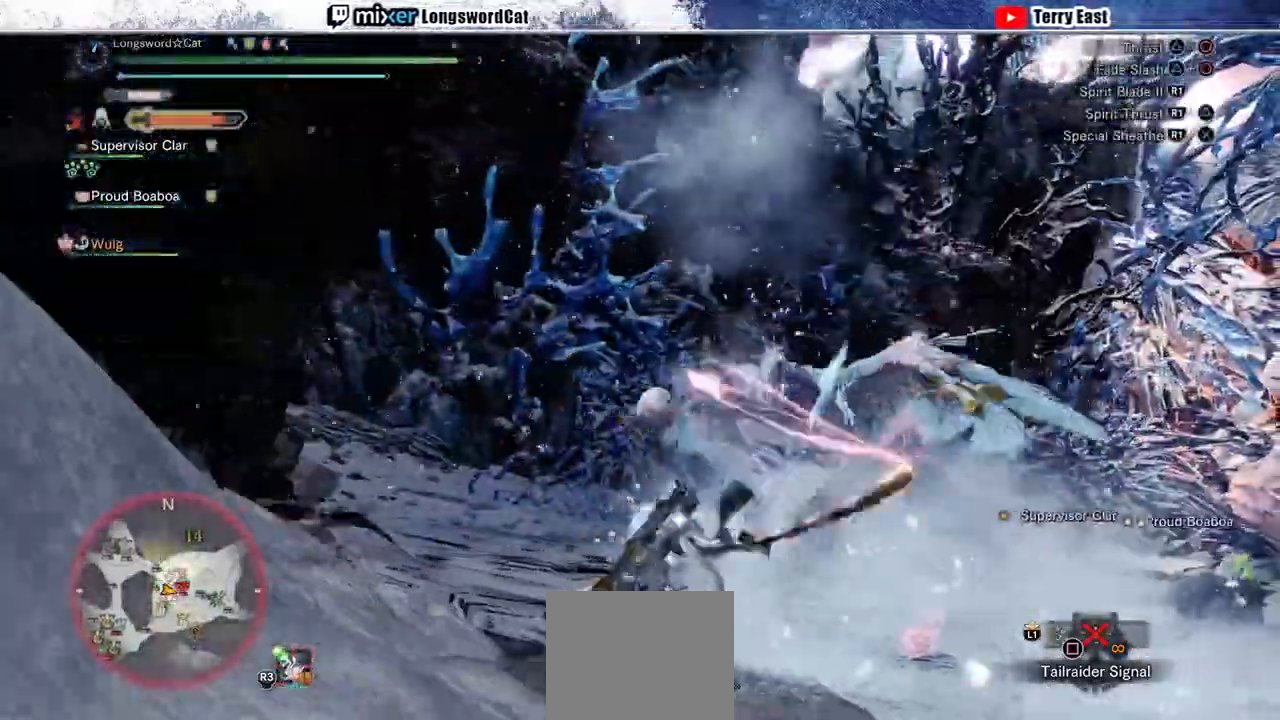
{"buttons": ["CROSS"], "left_stick": "right", "right_stick": "center", "events": [[333, "left_stick", "right"], [367, "CROSS", "down"]]}
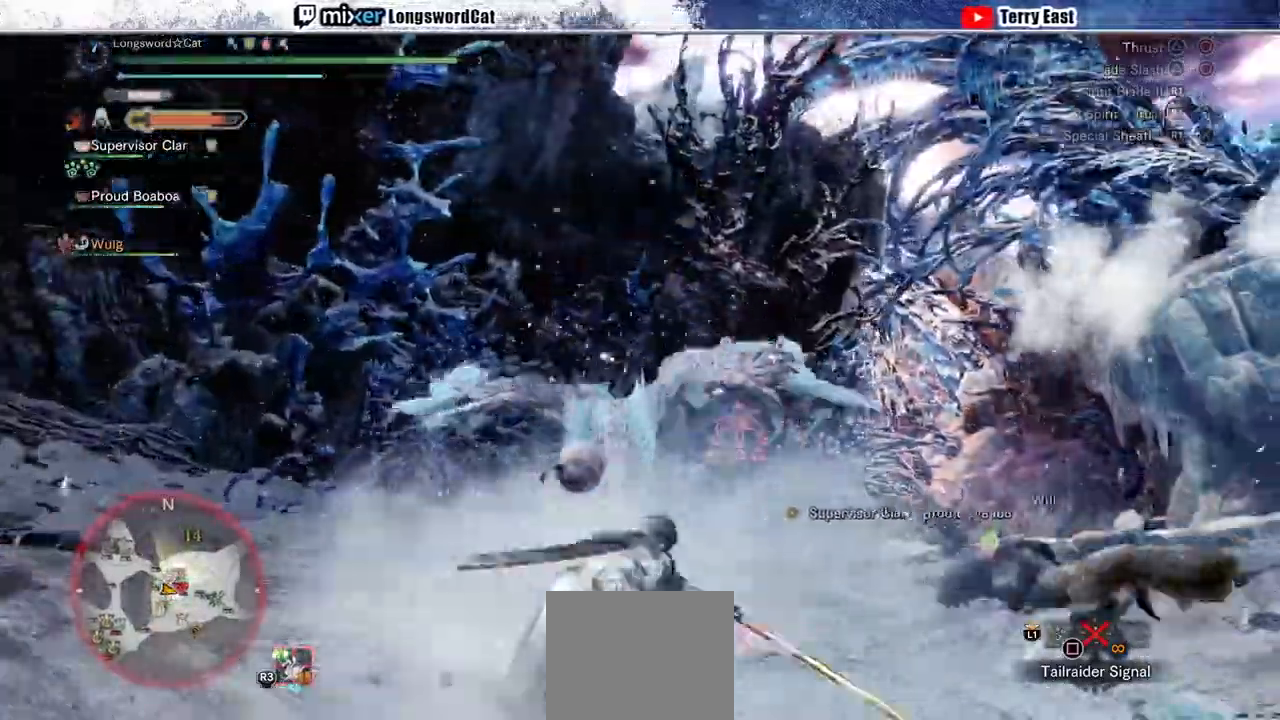
{"buttons": [], "left_stick": "right", "right_stick": "center", "events": [[133, "CROSS", "up"], [200, "CROSS", "down"], [300, "CROSS", "up"]]}
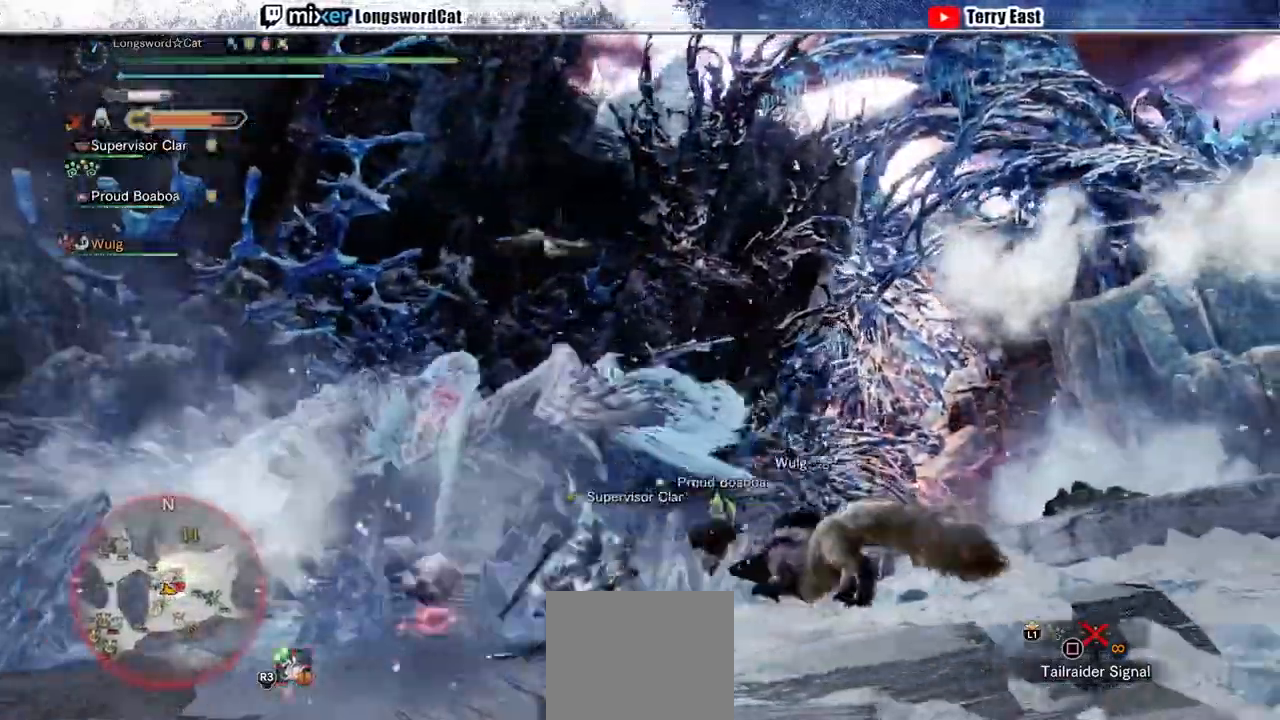
{"buttons": ["CROSS", "R2"], "left_stick": "right", "right_stick": "center", "events": [[167, "CROSS", "down"], [267, "CROSS", "up"], [300, "CROSS", "down"], [500, "R2", "down"]]}
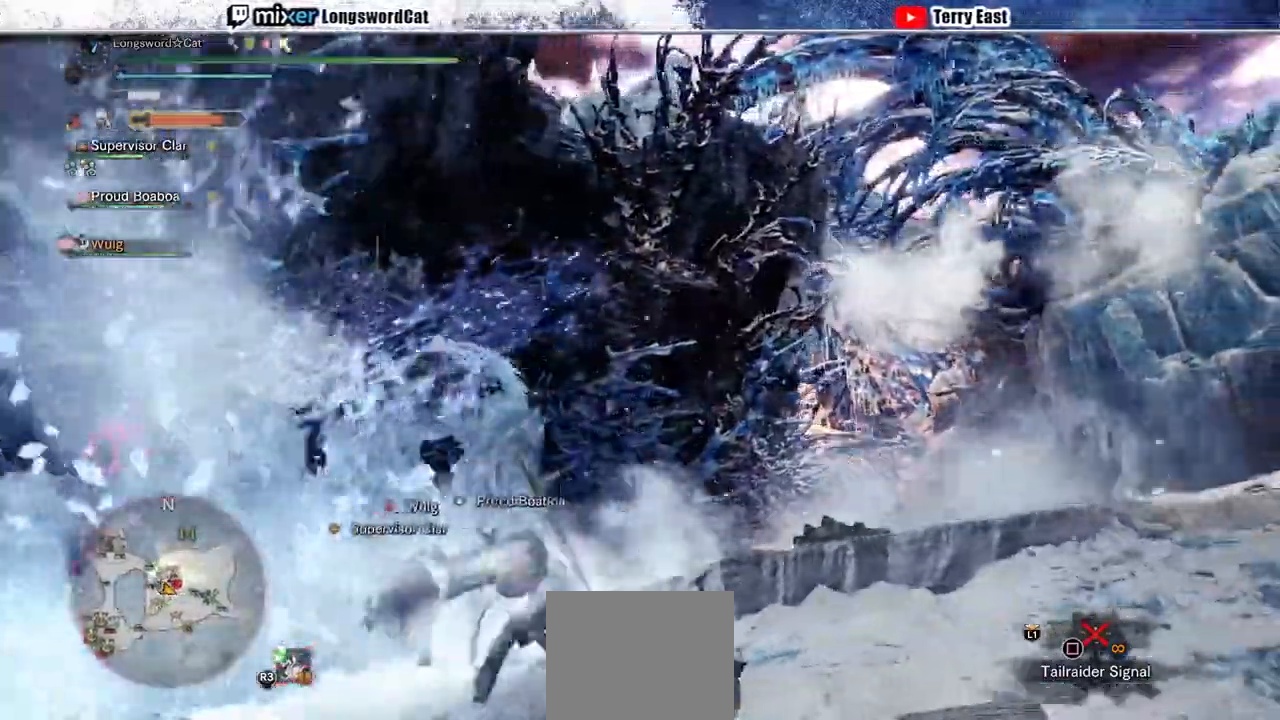
{"buttons": ["CROSS", "R2"], "left_stick": "right", "right_stick": "center", "events": [[33, "CROSS", "up"], [167, "right_stick", "down-left"], [333, "right_stick", "center"], [500, "CROSS", "down"]]}
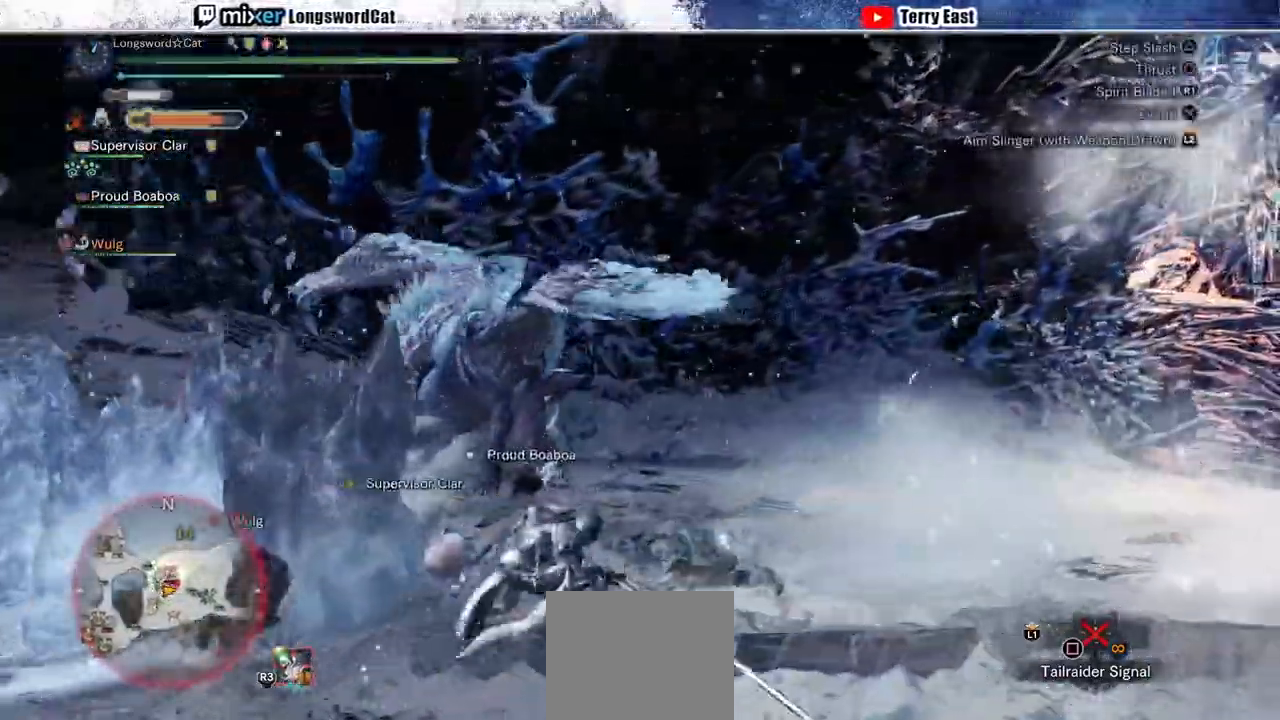
{"buttons": ["L1", "R2"], "left_stick": "right", "right_stick": "center", "events": [[267, "L1", "down"], [400, "CROSS", "up"], [400, "SQUARE", "down"], [467, "SQUARE", "up"]]}
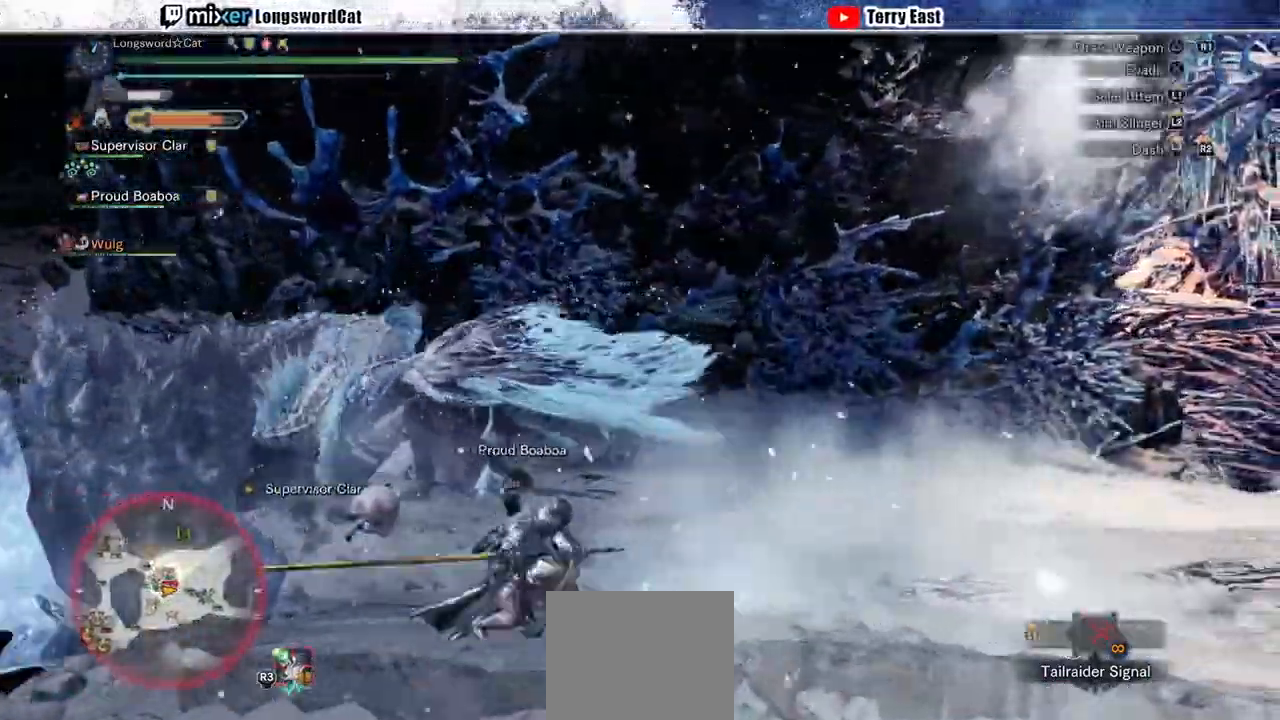
{"buttons": ["L1", "R2"], "left_stick": "right", "right_stick": "center", "events": [[33, "SQUARE", "down"], [133, "SQUARE", "up"], [200, "SQUARE", "down"], [300, "SQUARE", "up"]]}
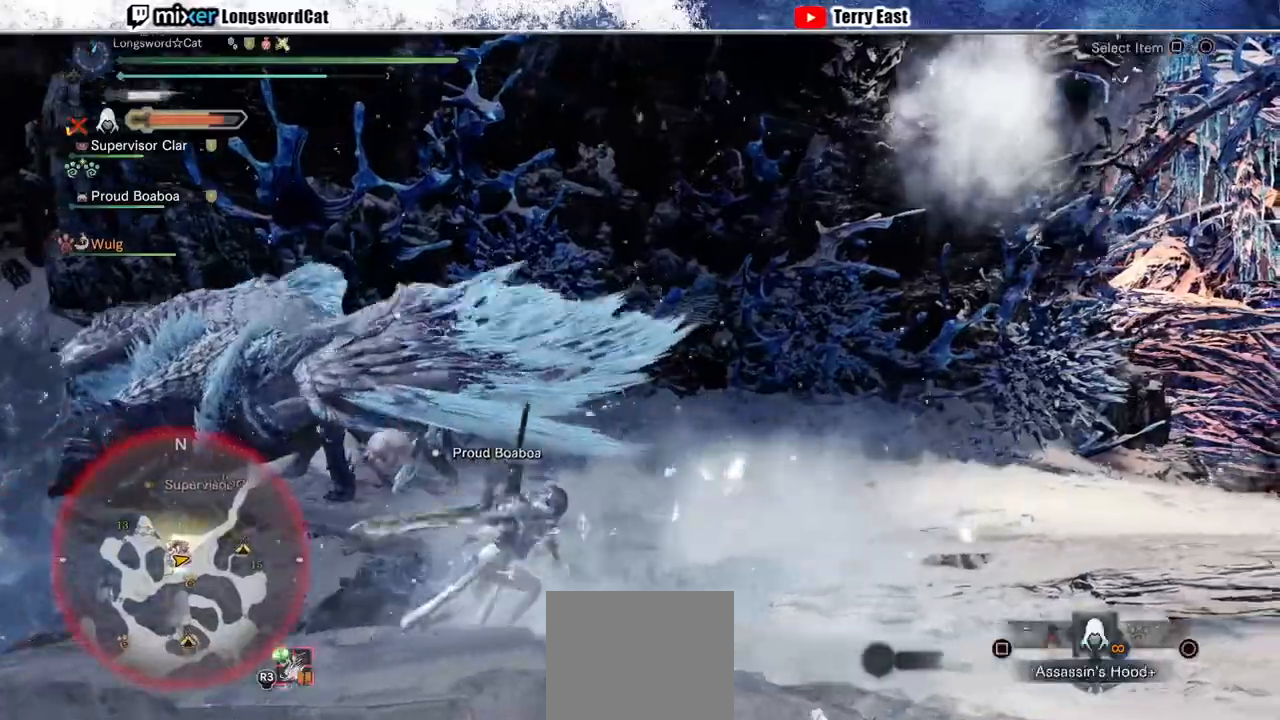
{"buttons": ["R2"], "left_stick": "right", "right_stick": "center", "events": [[33, "SQUARE", "down"], [100, "SQUARE", "up"], [333, "CIRCLE", "down"], [433, "CIRCLE", "up"], [467, "L1", "up"]]}
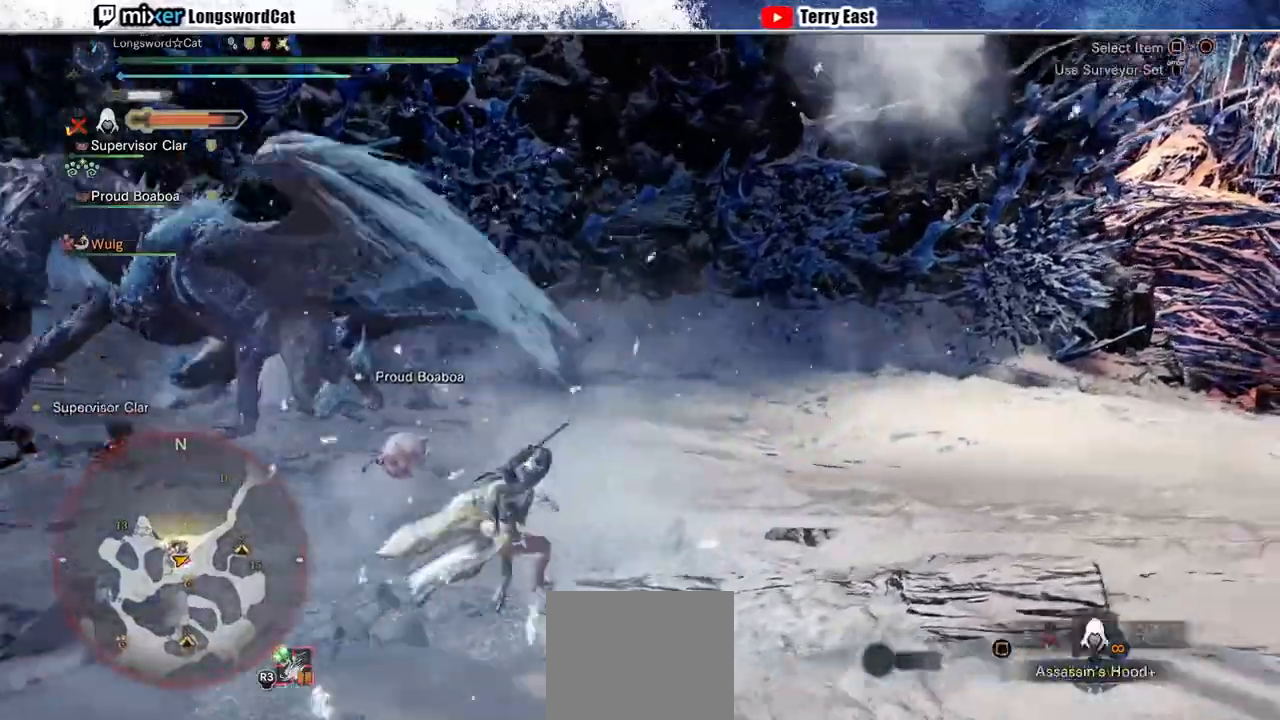
{"buttons": ["R2"], "left_stick": "right", "right_stick": "center", "events": [[67, "SQUARE", "down"], [167, "SQUARE", "up"], [367, "right_stick", "up-left"], [500, "right_stick", "center"]]}
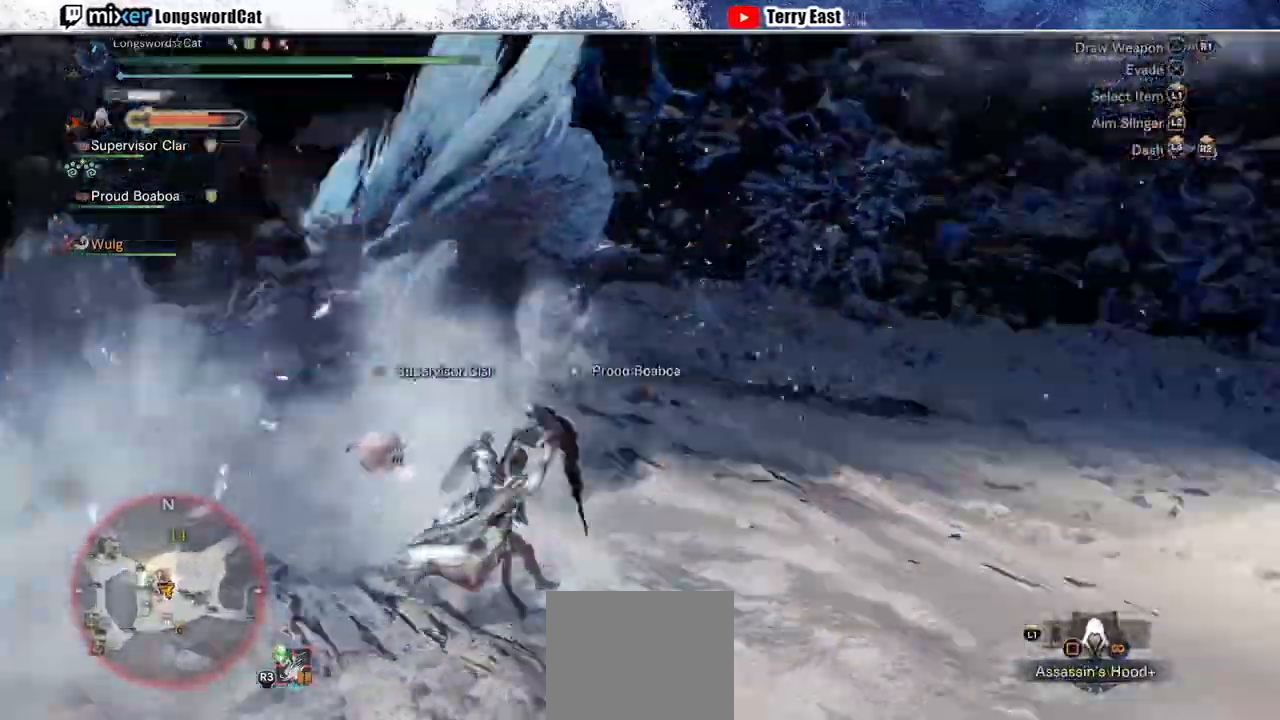
{"buttons": ["R2"], "left_stick": "right", "right_stick": "up-left", "events": [[500, "right_stick", "up-left"]]}
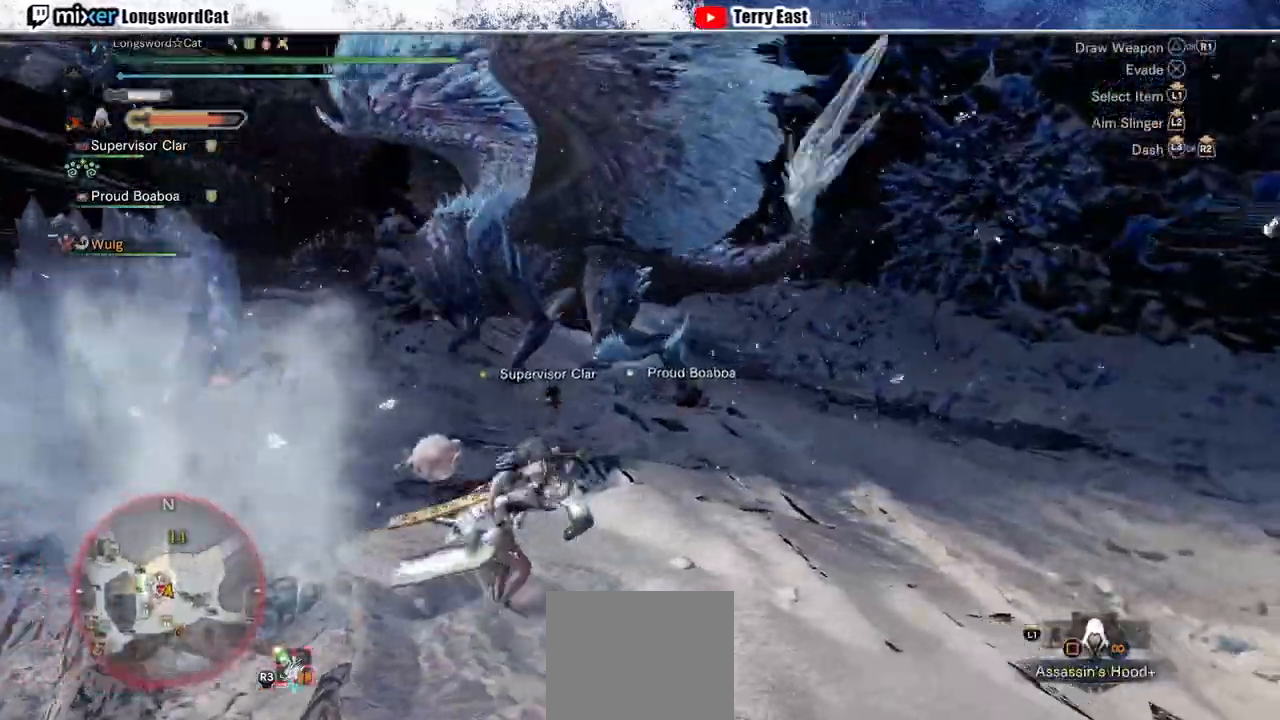
{"buttons": ["R2"], "left_stick": "right", "right_stick": "center", "events": [[100, "right_stick", "center"]]}
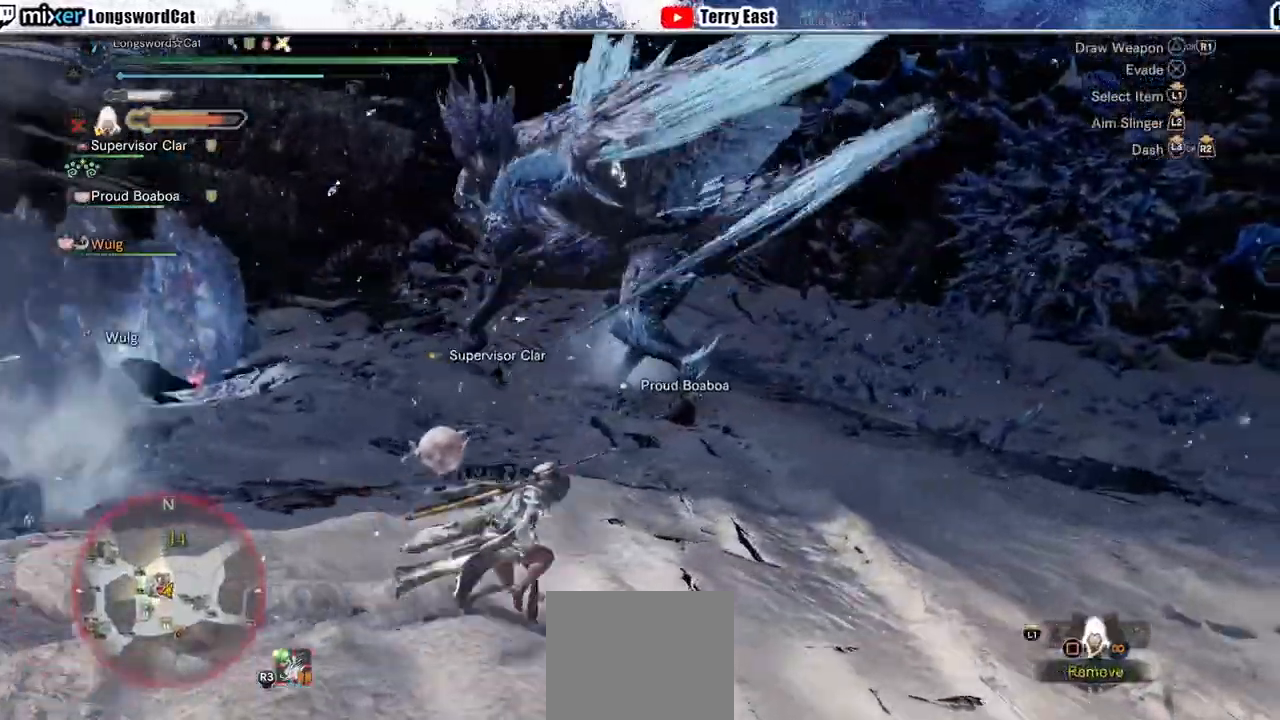
{"buttons": ["R2"], "left_stick": "right", "right_stick": "center", "events": []}
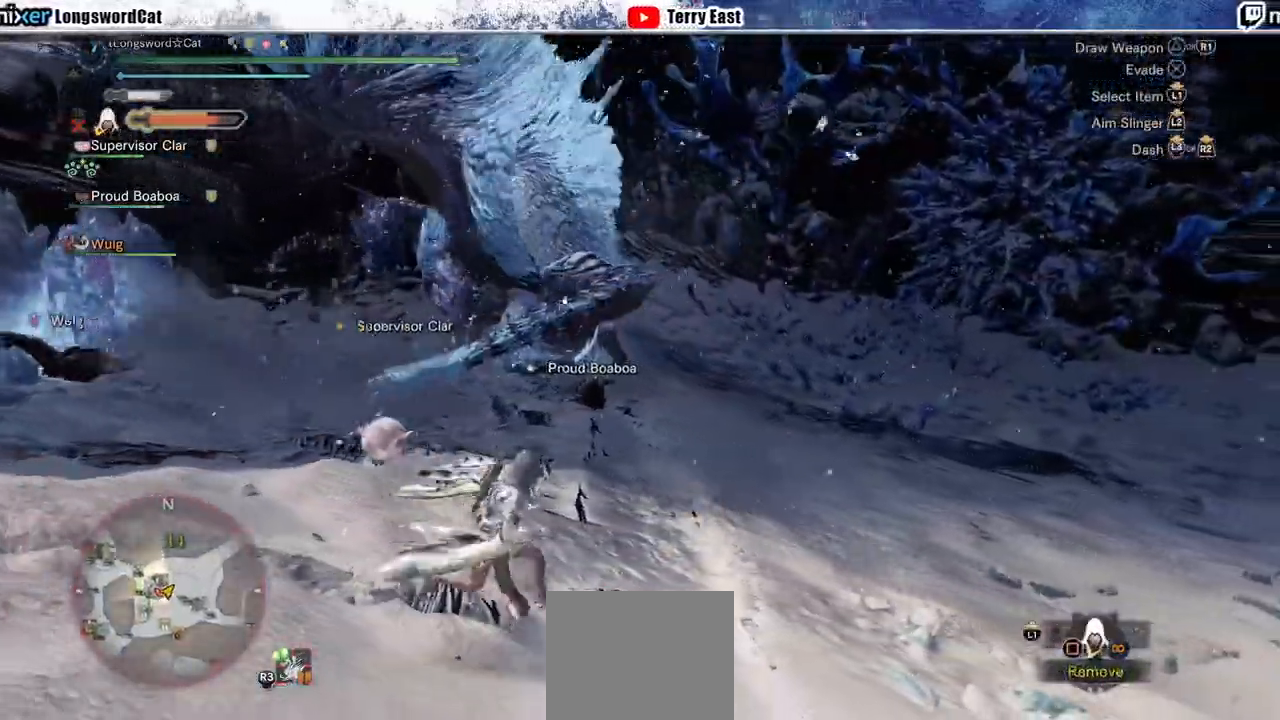
{"buttons": ["R2"], "left_stick": "up-right", "right_stick": "center", "events": [[167, "left_stick", "up-right"], [233, "right_stick", "up-left"], [367, "right_stick", "center"]]}
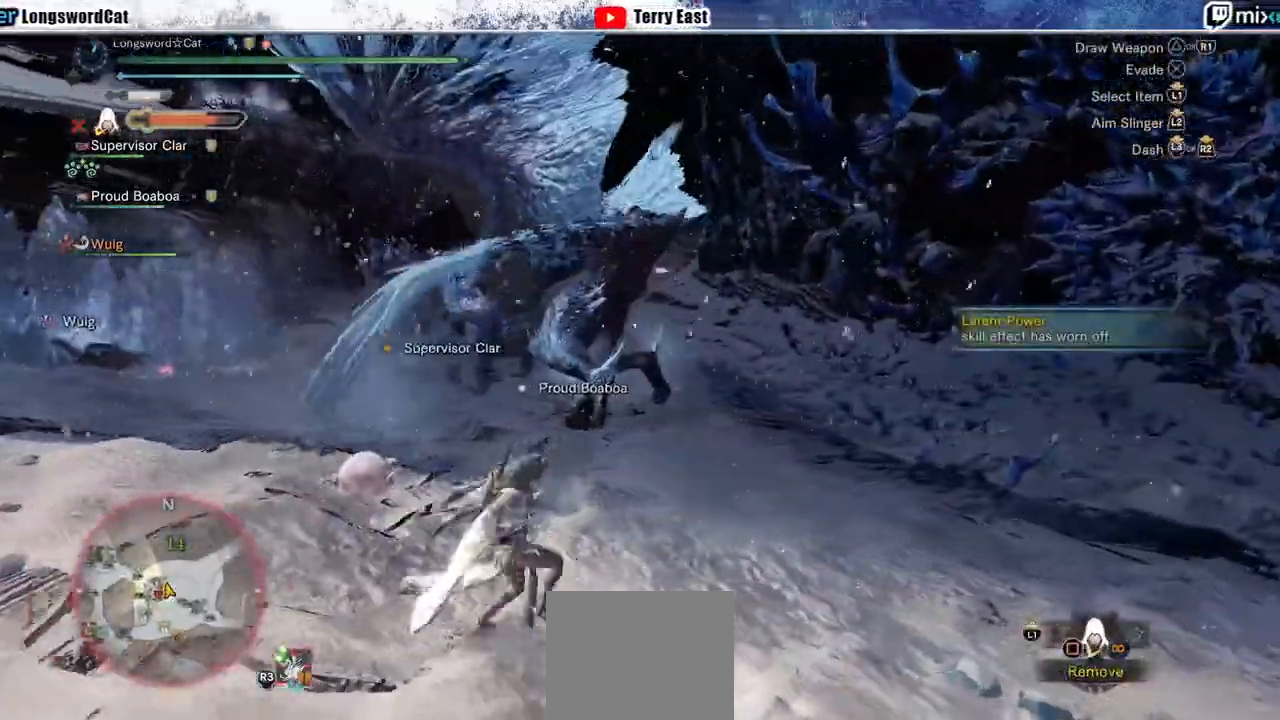
{"buttons": ["R2"], "left_stick": "up-right", "right_stick": "center", "events": [[400, "right_stick", "up-left"], [467, "right_stick", "center"]]}
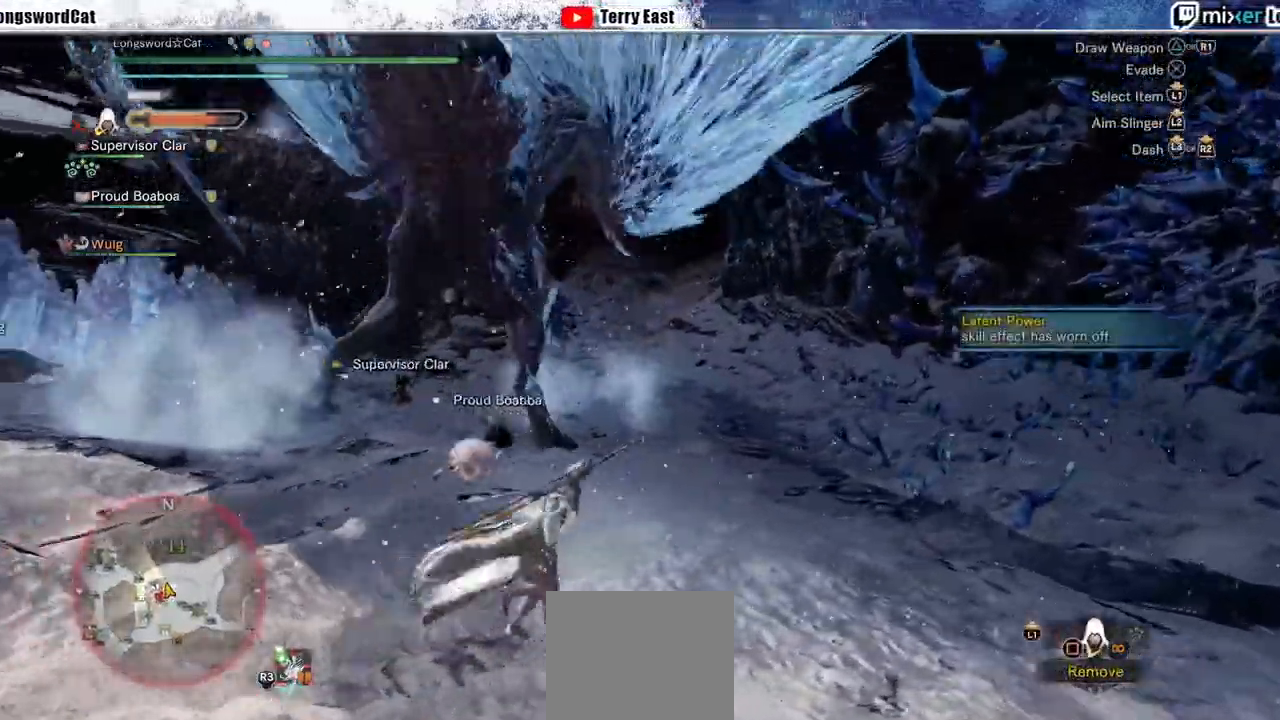
{"buttons": ["R2"], "left_stick": "up", "right_stick": "center", "events": [[133, "left_stick", "up"]]}
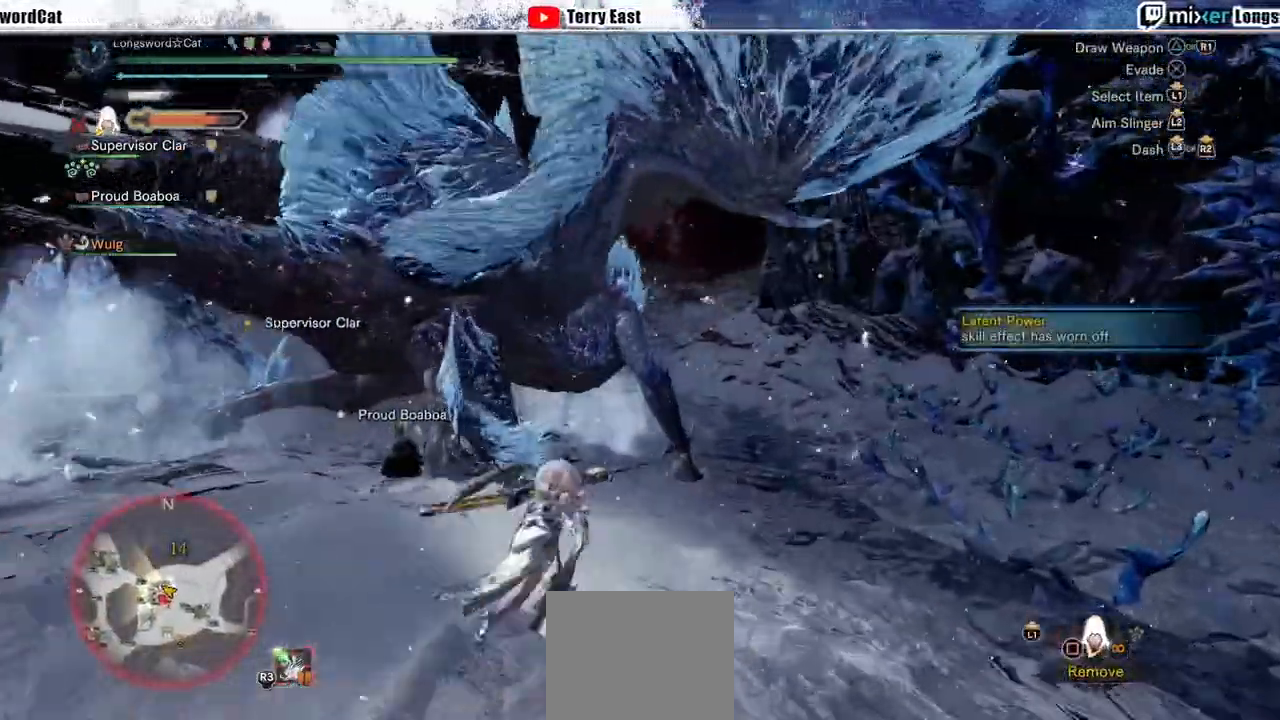
{"buttons": ["TRIANGLE", "R2"], "left_stick": "up", "right_stick": "center", "events": [[267, "TRIANGLE", "down"], [400, "TRIANGLE", "up"], [467, "TRIANGLE", "down"]]}